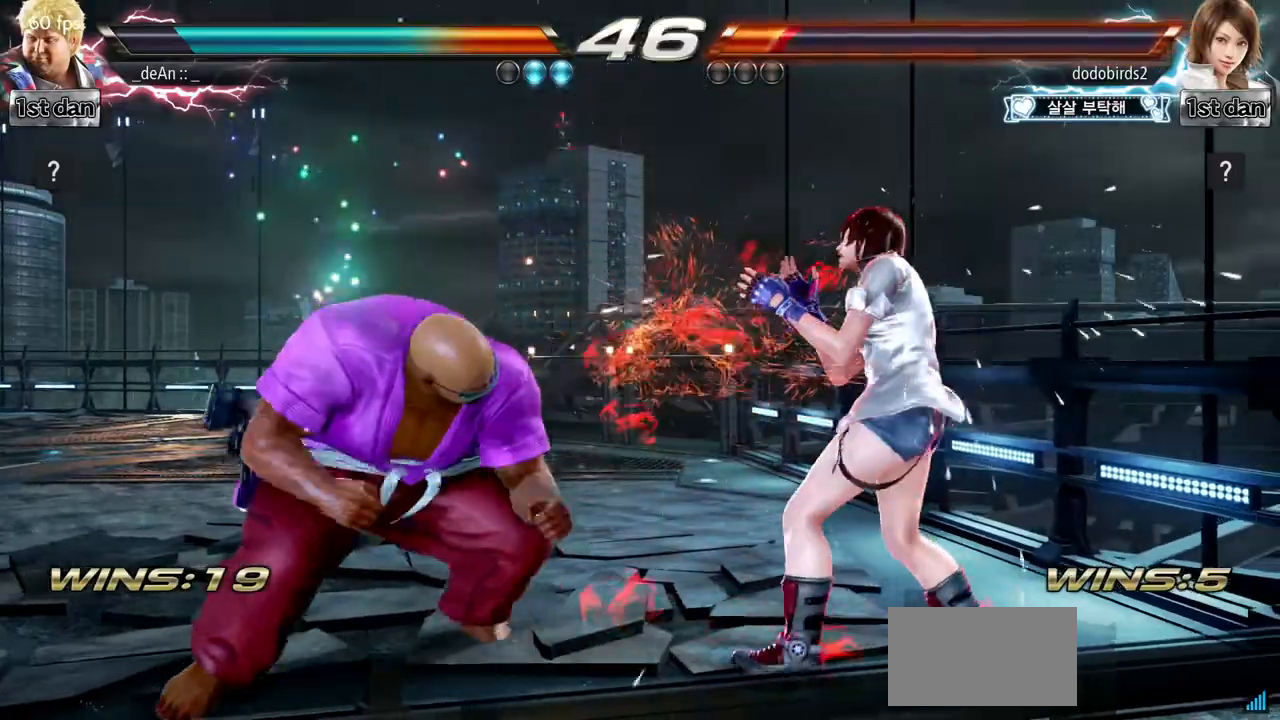
Gameplay with a controller (arcade stick); each line is a JSON object with the inputs held at the frame after it. "events" lists button and stick changes between this image and that frame as [ms after this image, input, new state], when the widget could be followed in between. Not read: L3 R3.
{"buttons": [], "left_stick": "center", "events": [[33, "CIRCLE", "down"], [166, "CIRCLE", "up"]]}
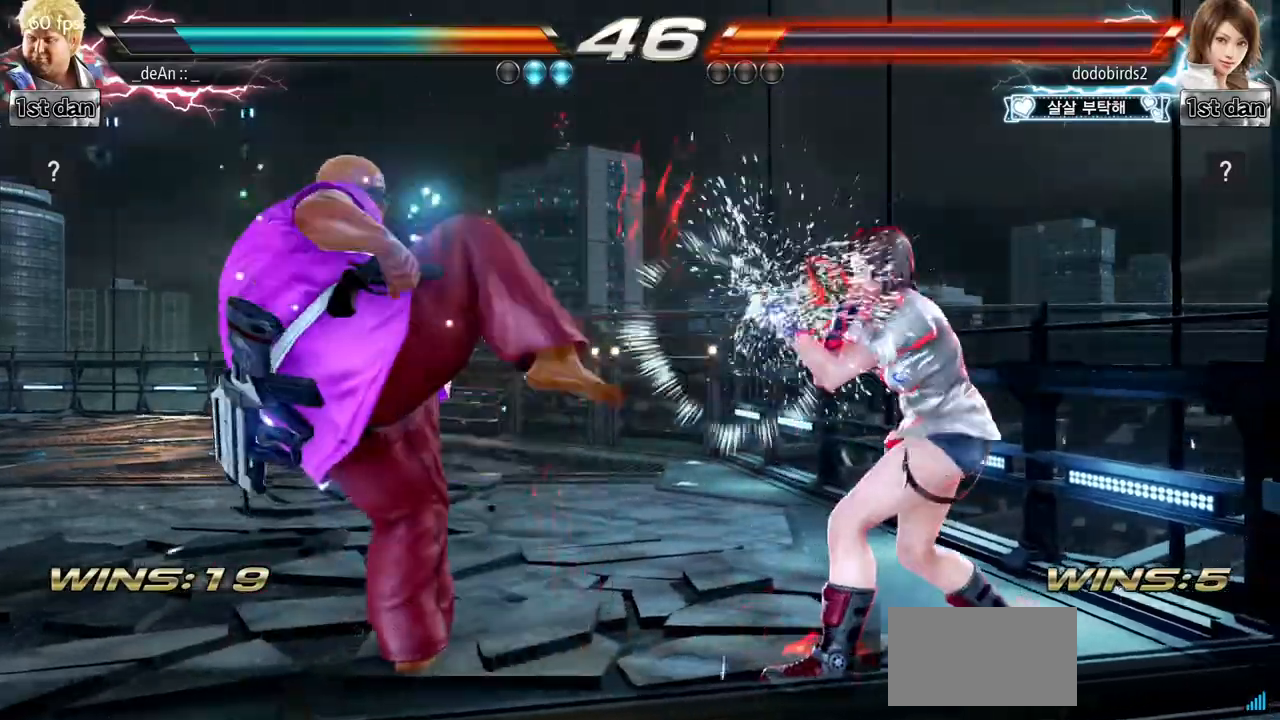
{"buttons": [], "left_stick": "center"}
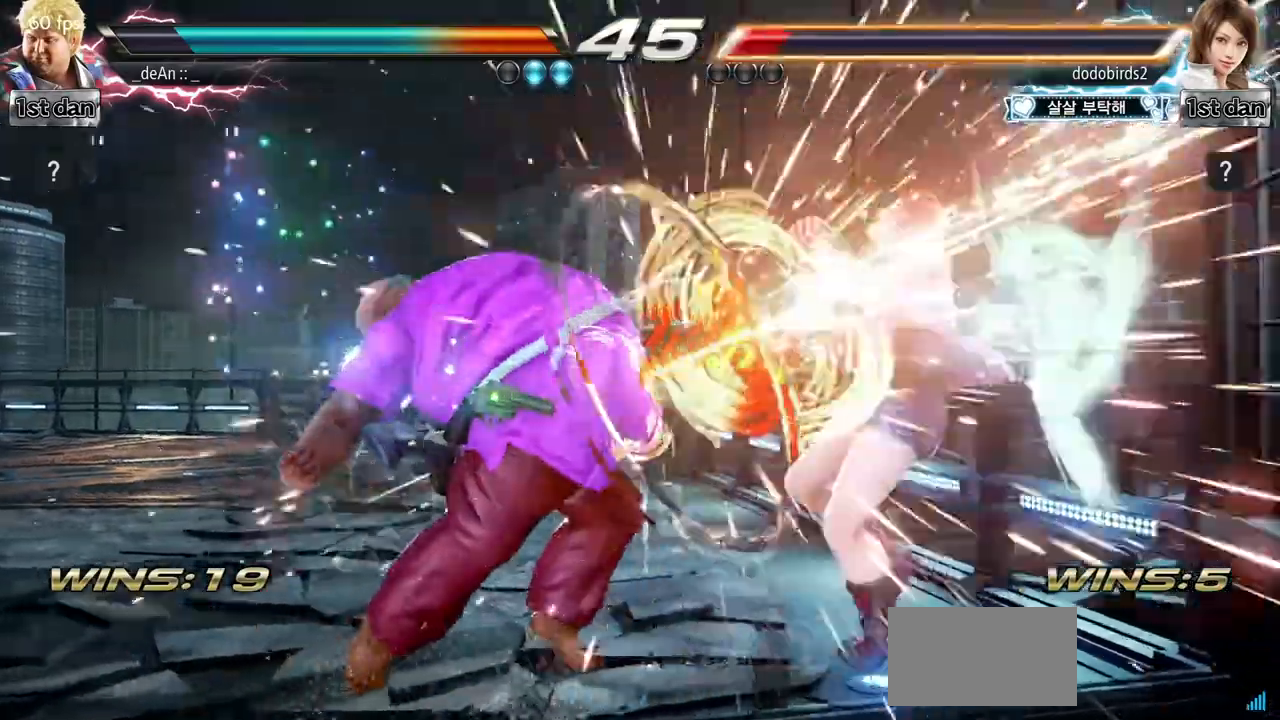
{"buttons": [], "left_stick": "center", "events": []}
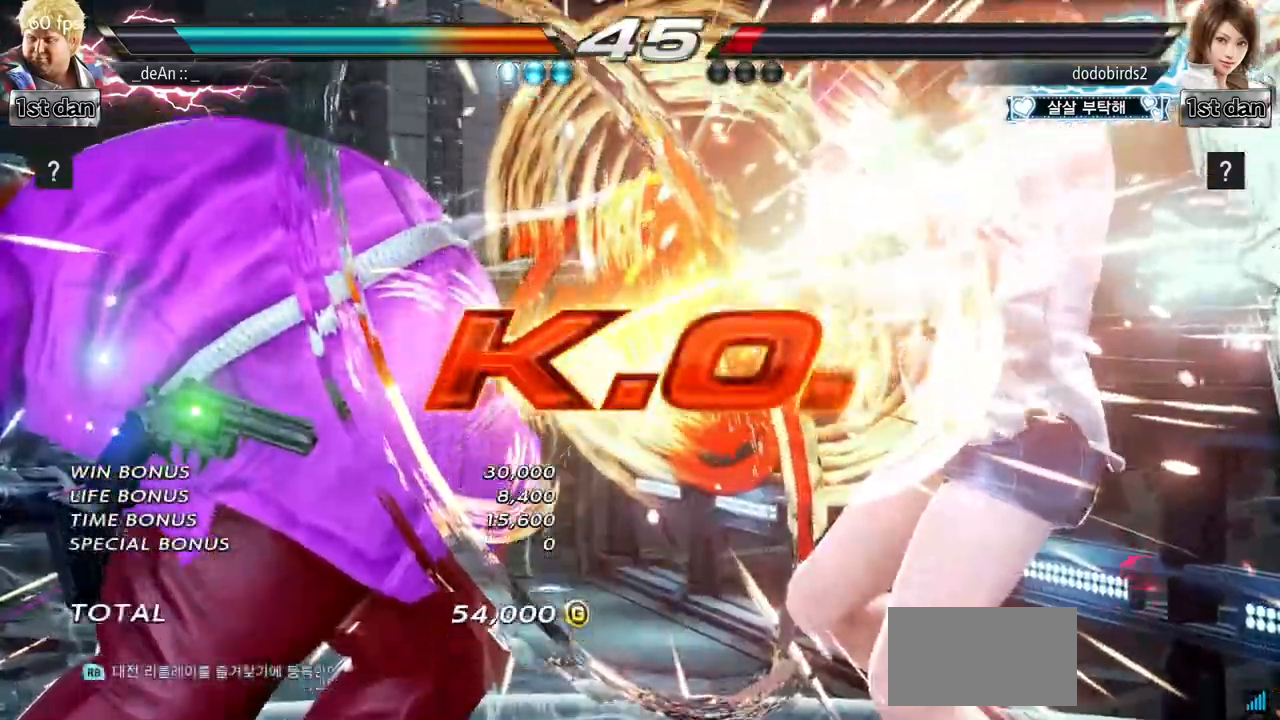
{"buttons": [], "left_stick": "center", "events": []}
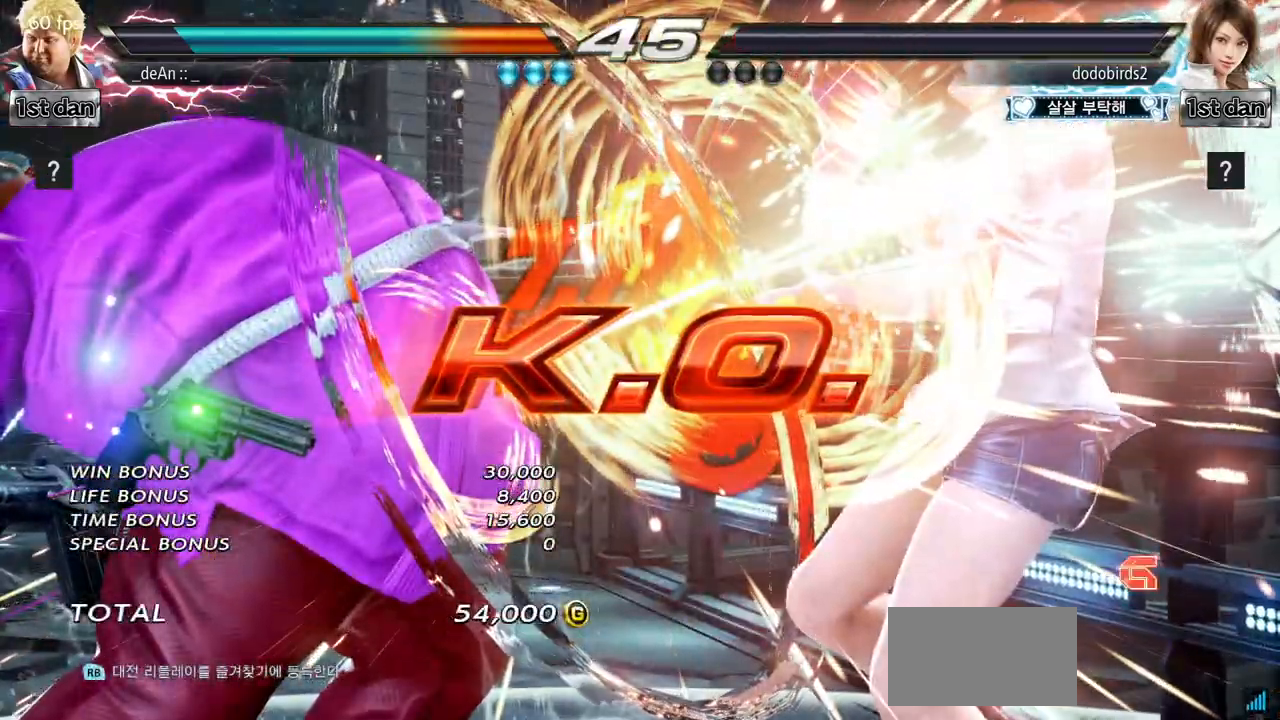
{"buttons": [], "left_stick": "center", "events": []}
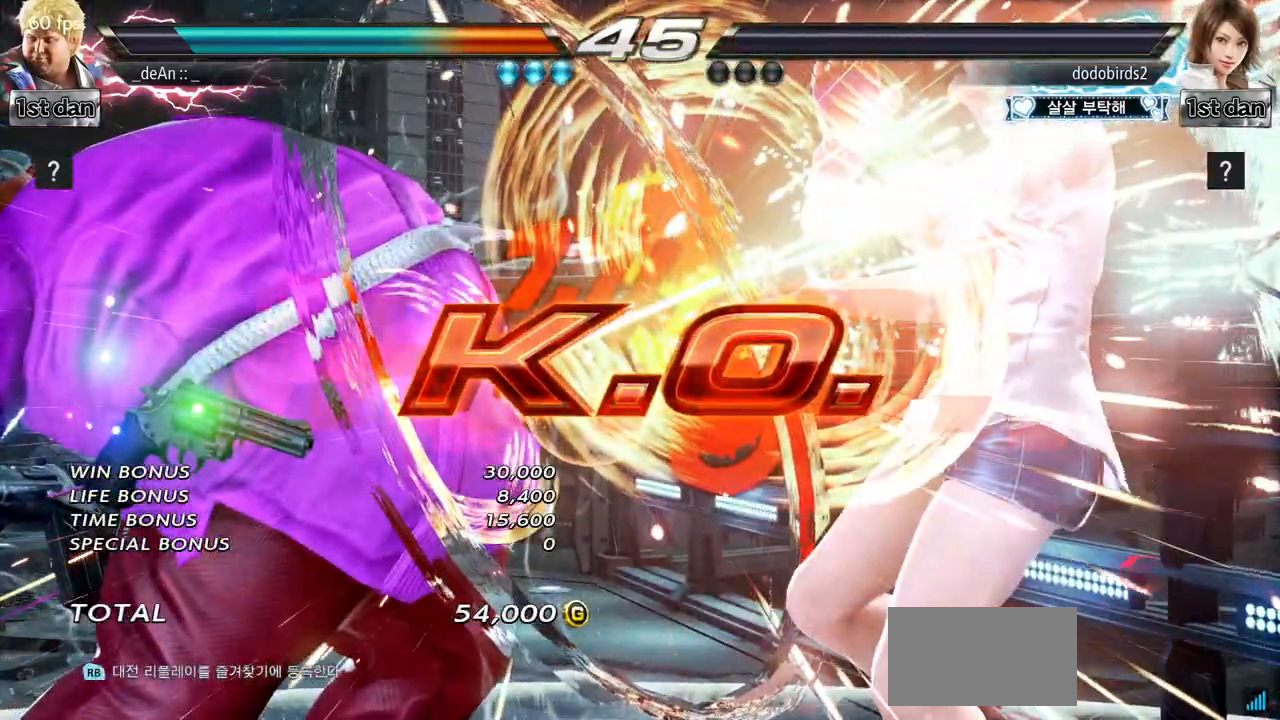
{"buttons": ["TRIANGLE"], "left_stick": "left", "events": [[284, "left_stick", "left"], [367, "TRIANGLE", "down"]]}